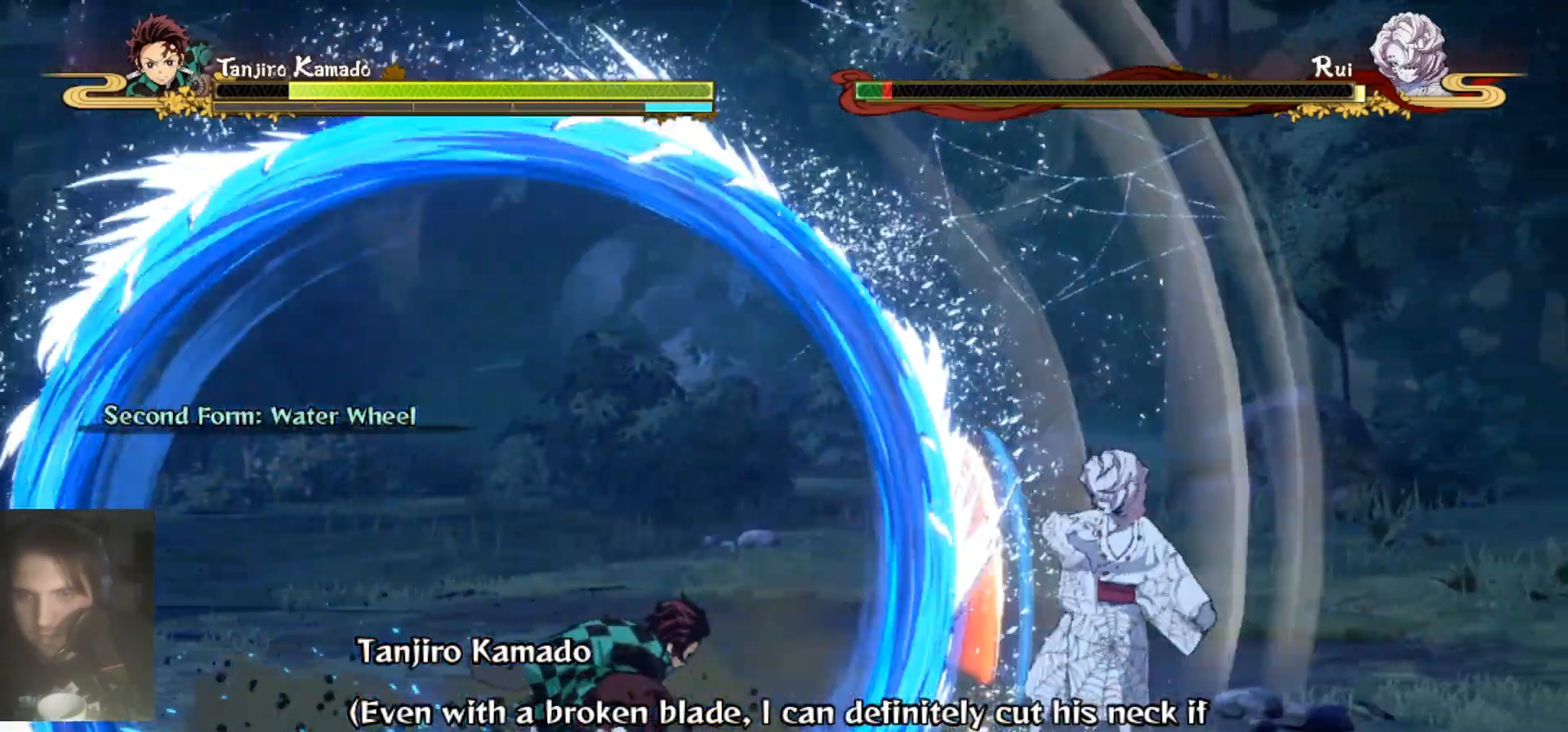
Gameplay with a controller (Xbox layout); each line is a JSON object with the inputs held at the frame after it. "events" lists button and stick changes between this image and that frame as [ms after this image, input, new state], when the widget could be followed in between.
{"buttons": ["X"], "left_stick": "center", "right_stick": "center", "events": [[167, "left_stick", "right"], [300, "X", "down"], [367, "left_stick", "center"], [400, "X", "up"], [467, "X", "down"]]}
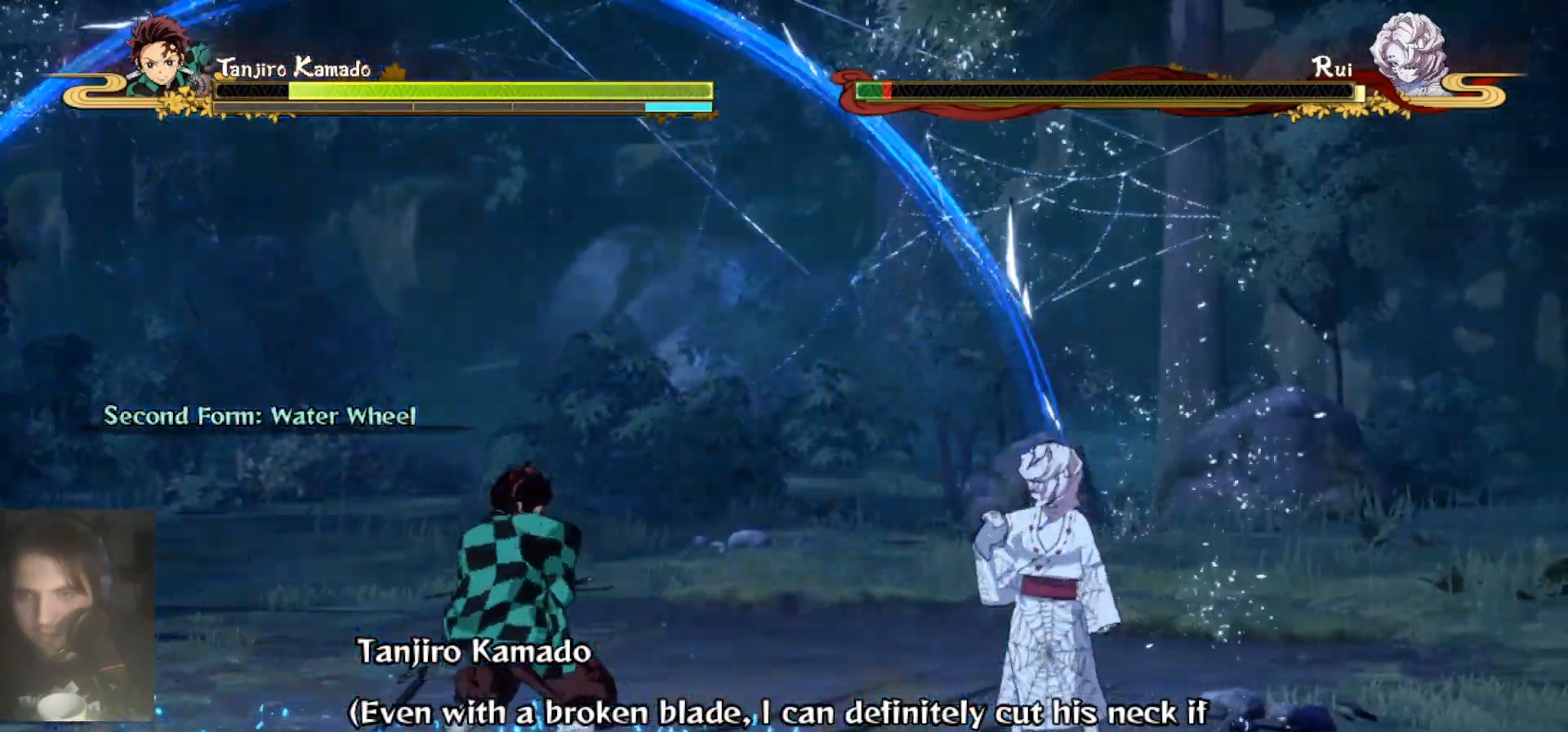
{"buttons": [], "left_stick": "down-right", "right_stick": "center", "events": [[100, "X", "up"], [167, "X", "down"], [200, "left_stick", "down-right"], [267, "X", "up"], [400, "X", "down"], [467, "X", "up"]]}
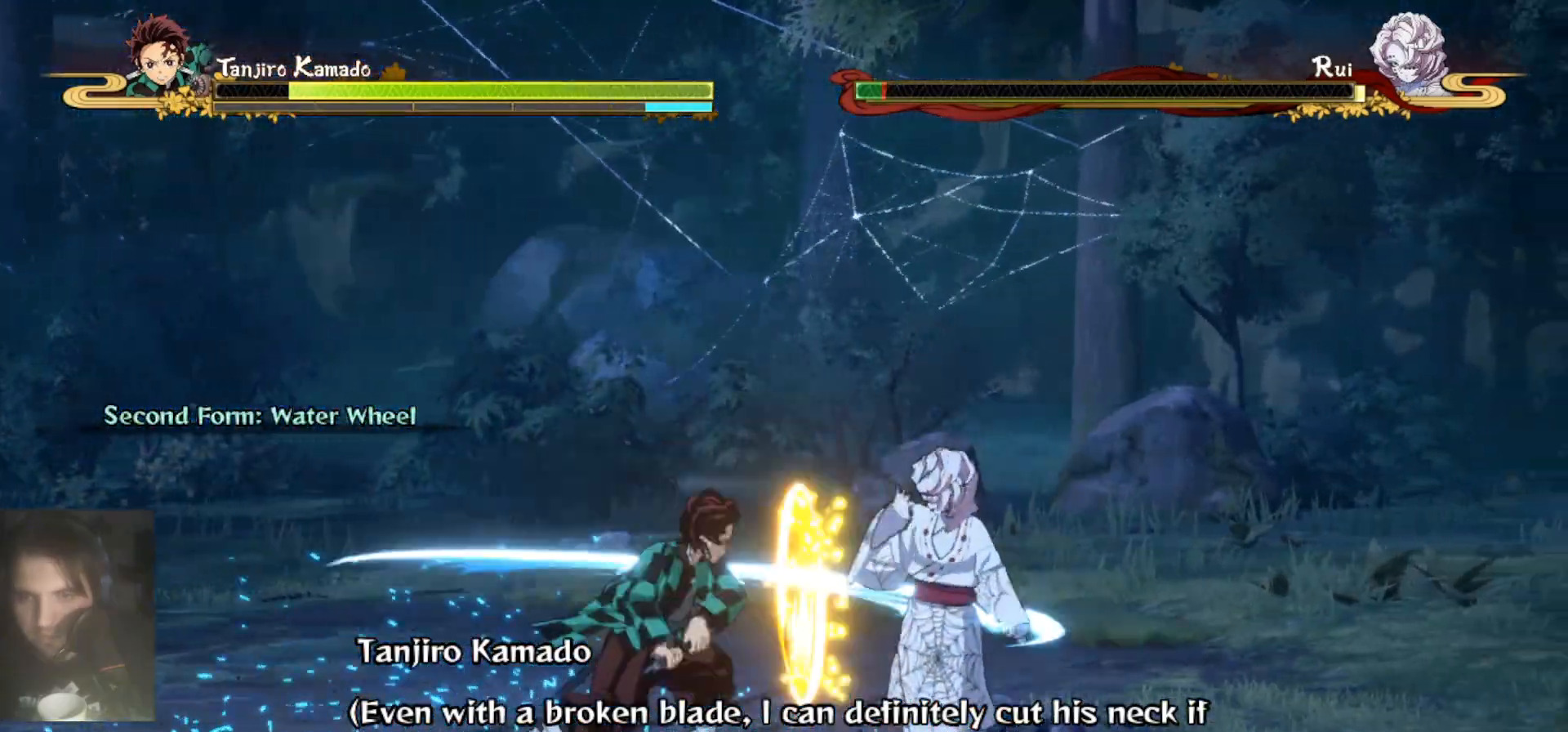
{"buttons": [], "left_stick": "down-right", "right_stick": "center", "events": [[33, "X", "down"], [167, "X", "up"], [233, "X", "down"], [333, "X", "up"], [400, "X", "down"], [500, "X", "up"]]}
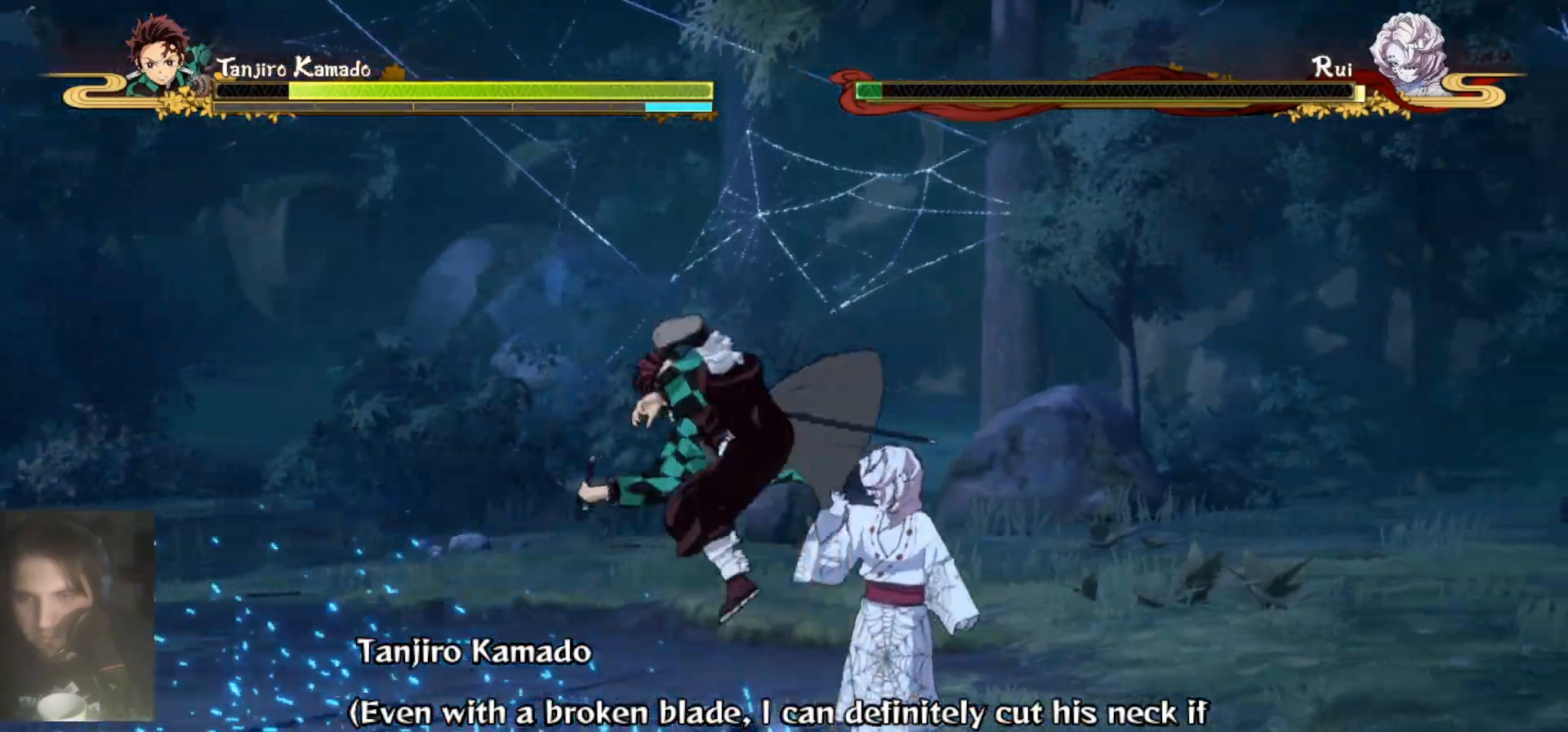
{"buttons": ["X"], "left_stick": "down-right", "right_stick": "center", "events": [[67, "X", "down"], [200, "X", "up"], [267, "X", "down"], [333, "X", "up"], [433, "X", "down"]]}
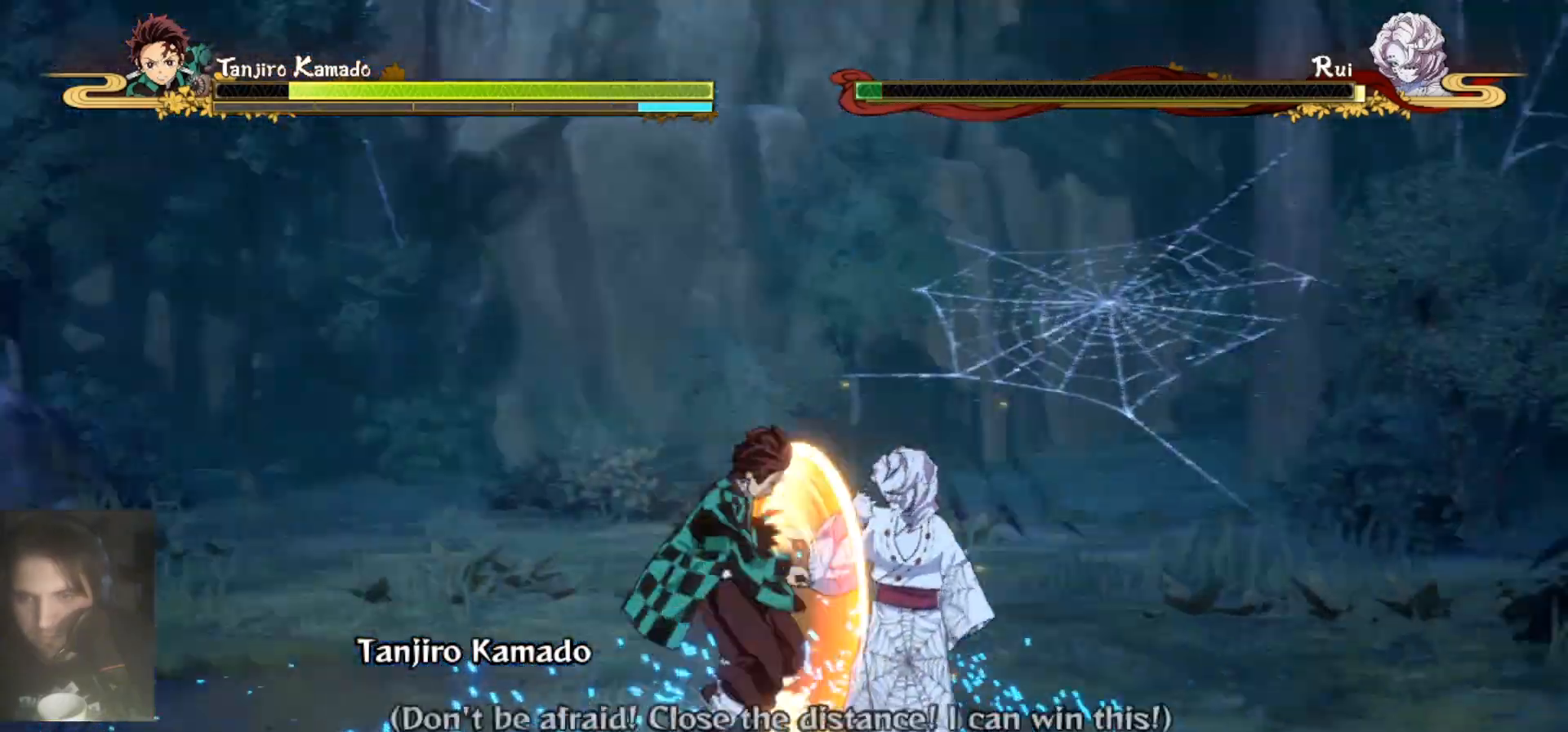
{"buttons": ["X"], "left_stick": "down-right", "right_stick": "center", "events": [[33, "X", "up"], [100, "X", "down"], [200, "X", "up"], [300, "X", "down"], [367, "X", "up"], [467, "X", "down"]]}
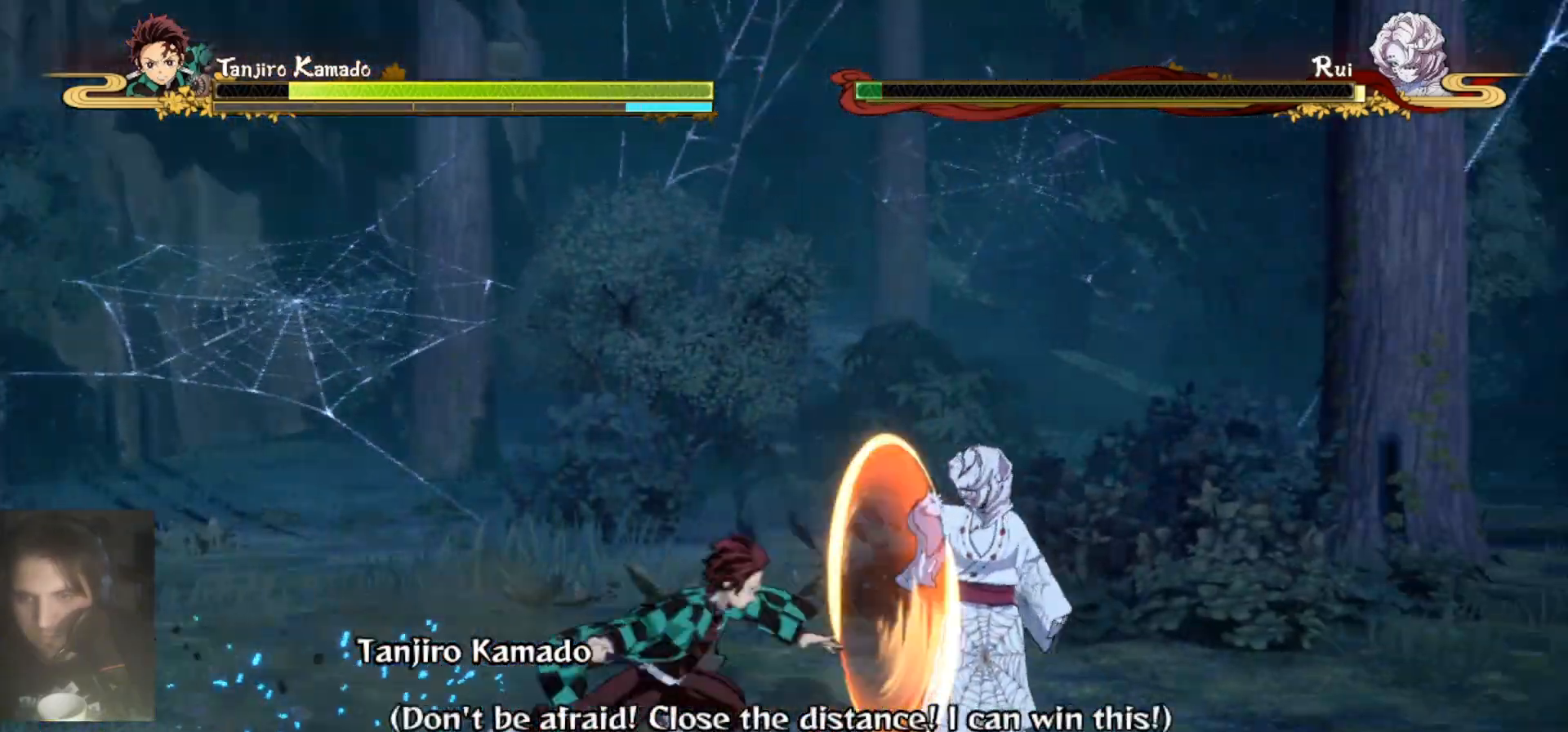
{"buttons": [], "left_stick": "center", "right_stick": "center", "events": [[33, "X", "up"], [133, "X", "down"], [267, "X", "up"], [500, "left_stick", "center"]]}
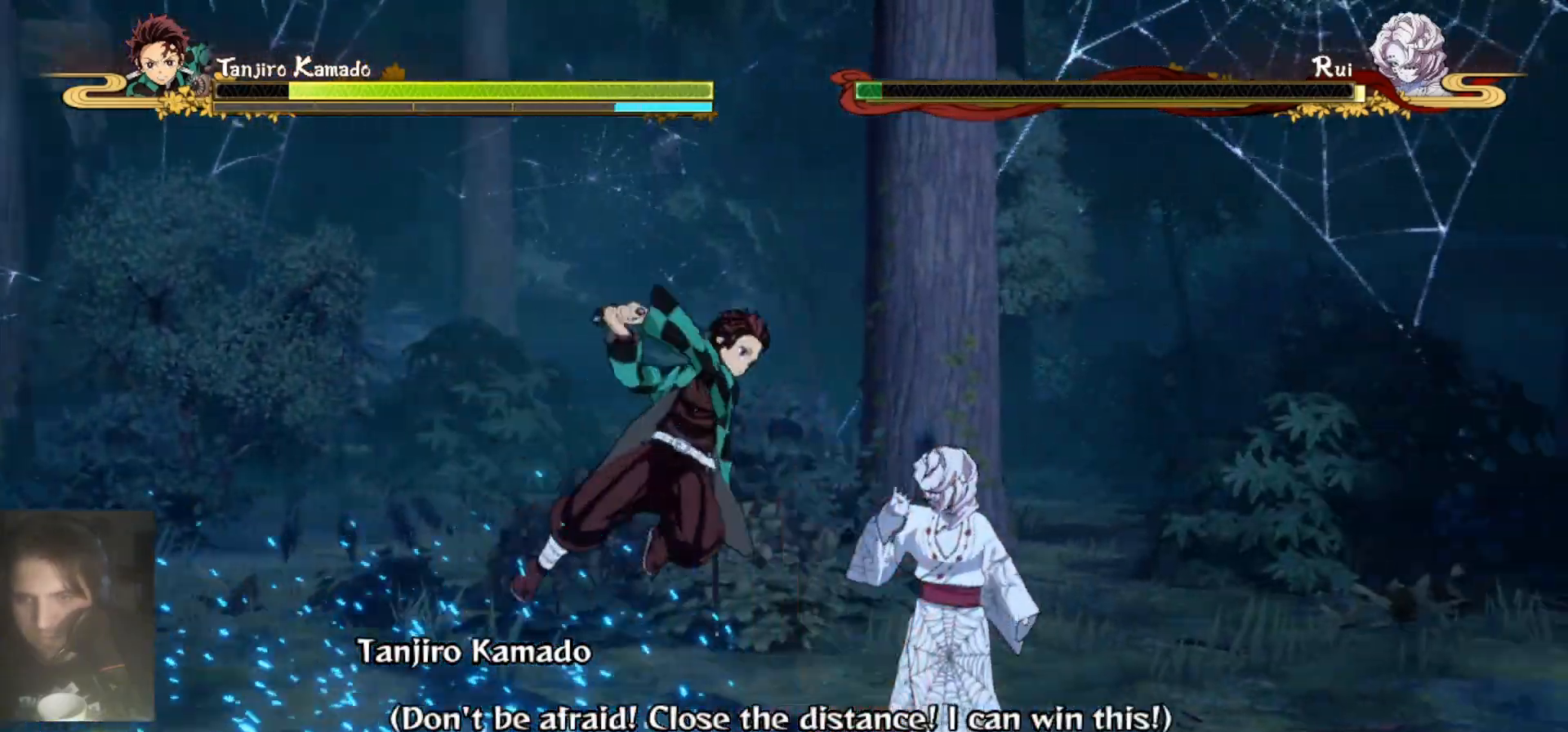
{"buttons": [], "left_stick": "center", "right_stick": "center", "events": []}
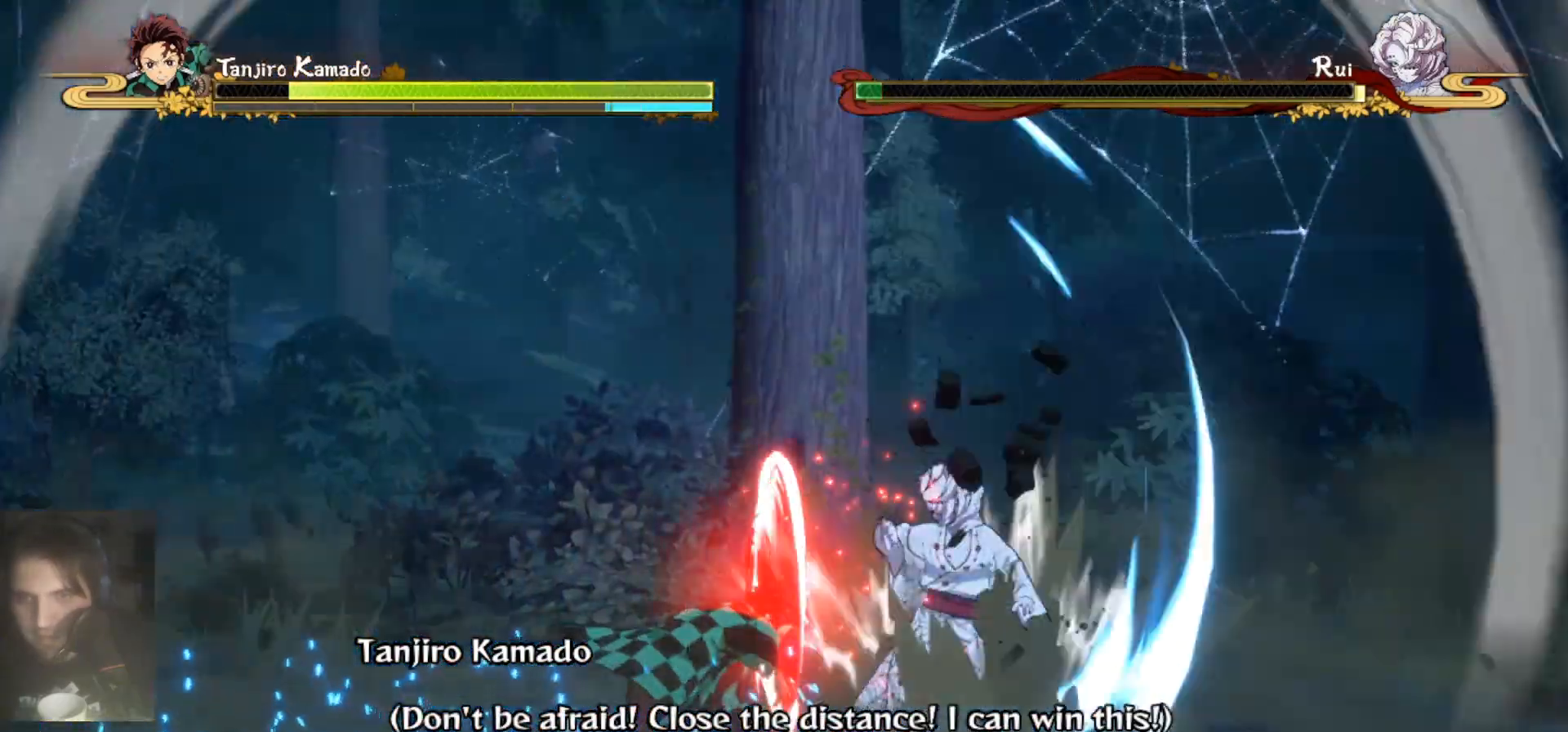
{"buttons": [], "left_stick": "right", "right_stick": "center", "events": [[367, "left_stick", "right"], [400, "X", "down"], [500, "X", "up"]]}
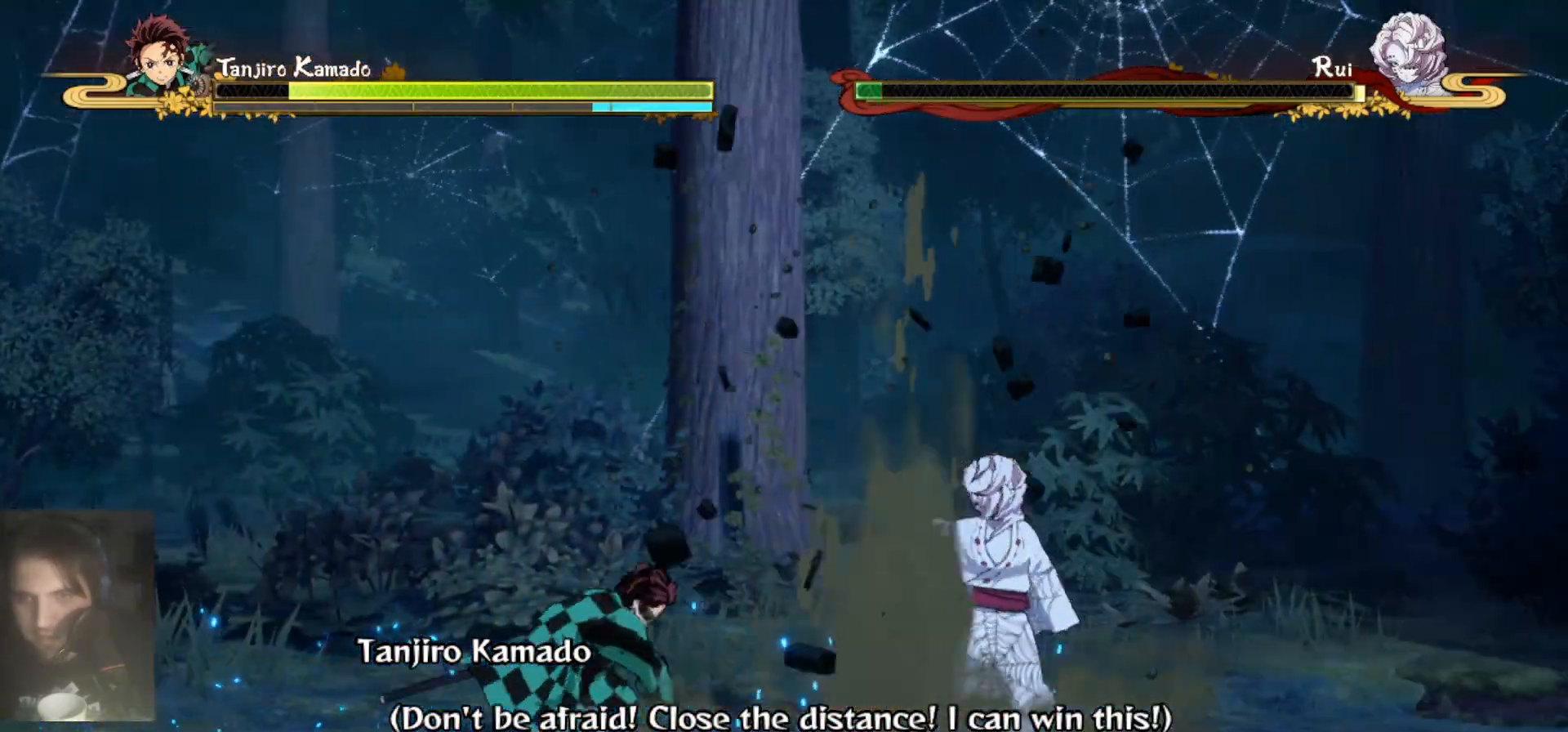
{"buttons": [], "left_stick": "right", "right_stick": "center", "events": [[67, "X", "down"], [167, "X", "up"], [233, "X", "down"], [333, "X", "up"], [433, "X", "down"], [500, "X", "up"]]}
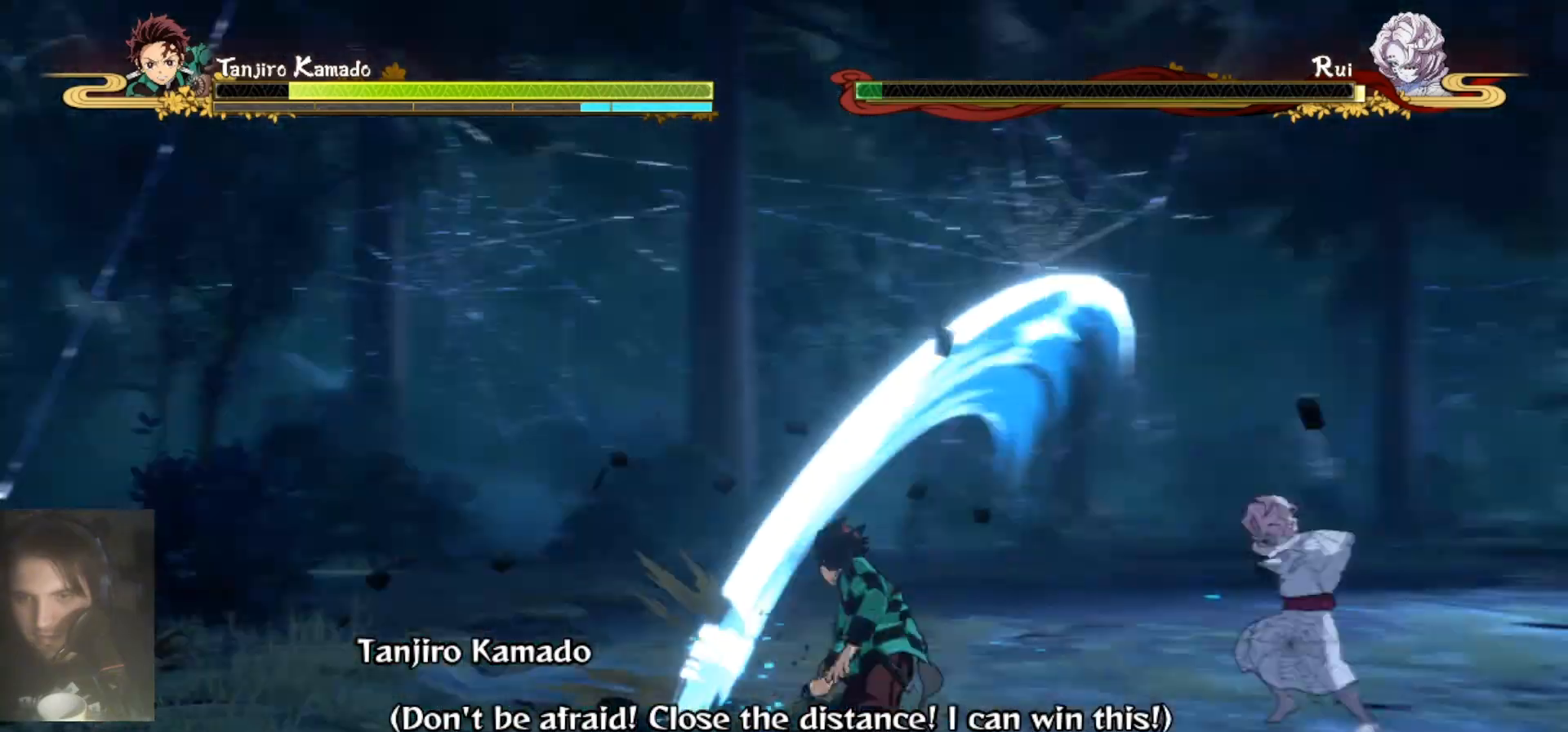
{"buttons": [], "left_stick": "center", "right_stick": "center", "events": [[233, "left_stick", "center"]]}
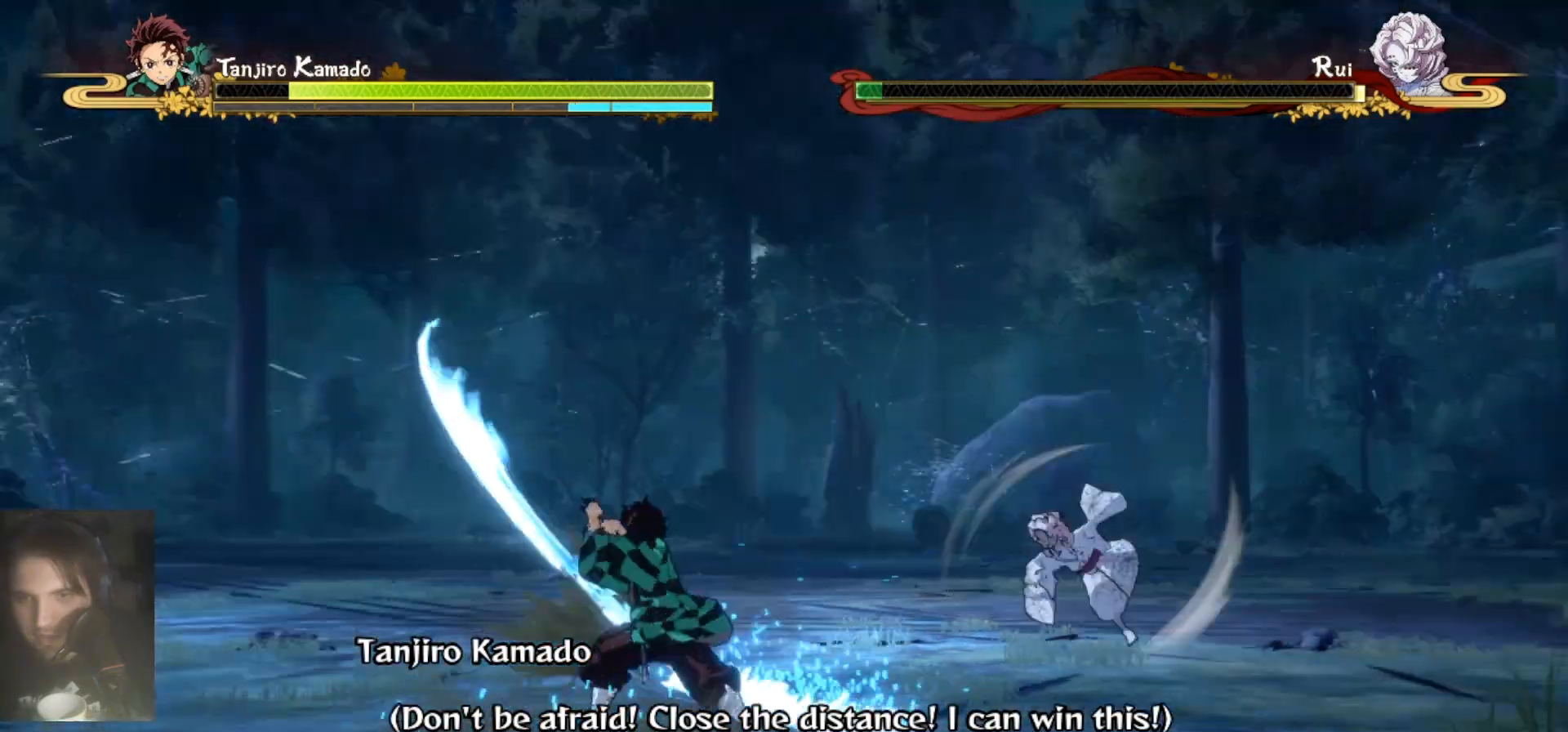
{"buttons": [], "left_stick": "left", "right_stick": "center"}
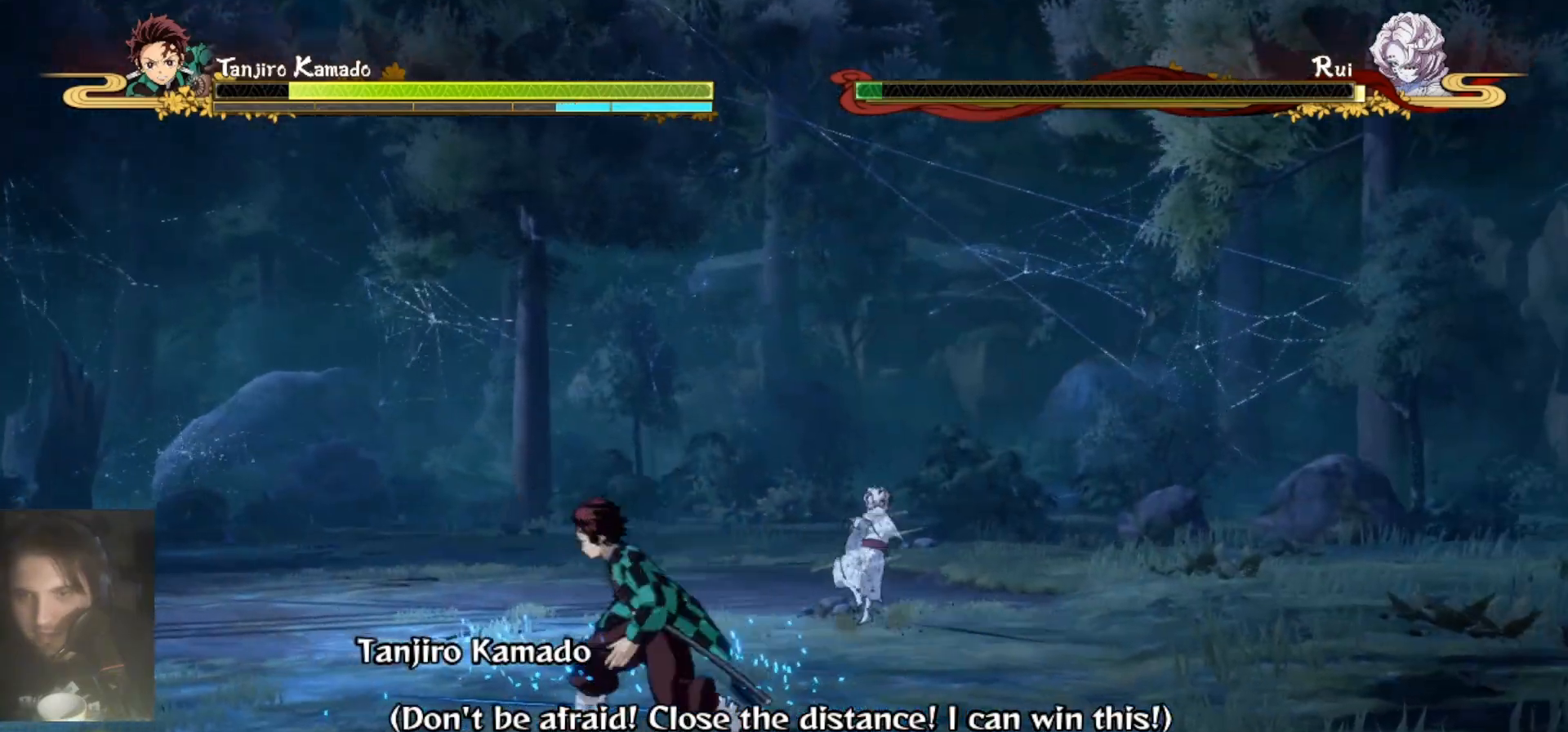
{"buttons": [], "left_stick": "left", "right_stick": "center", "events": []}
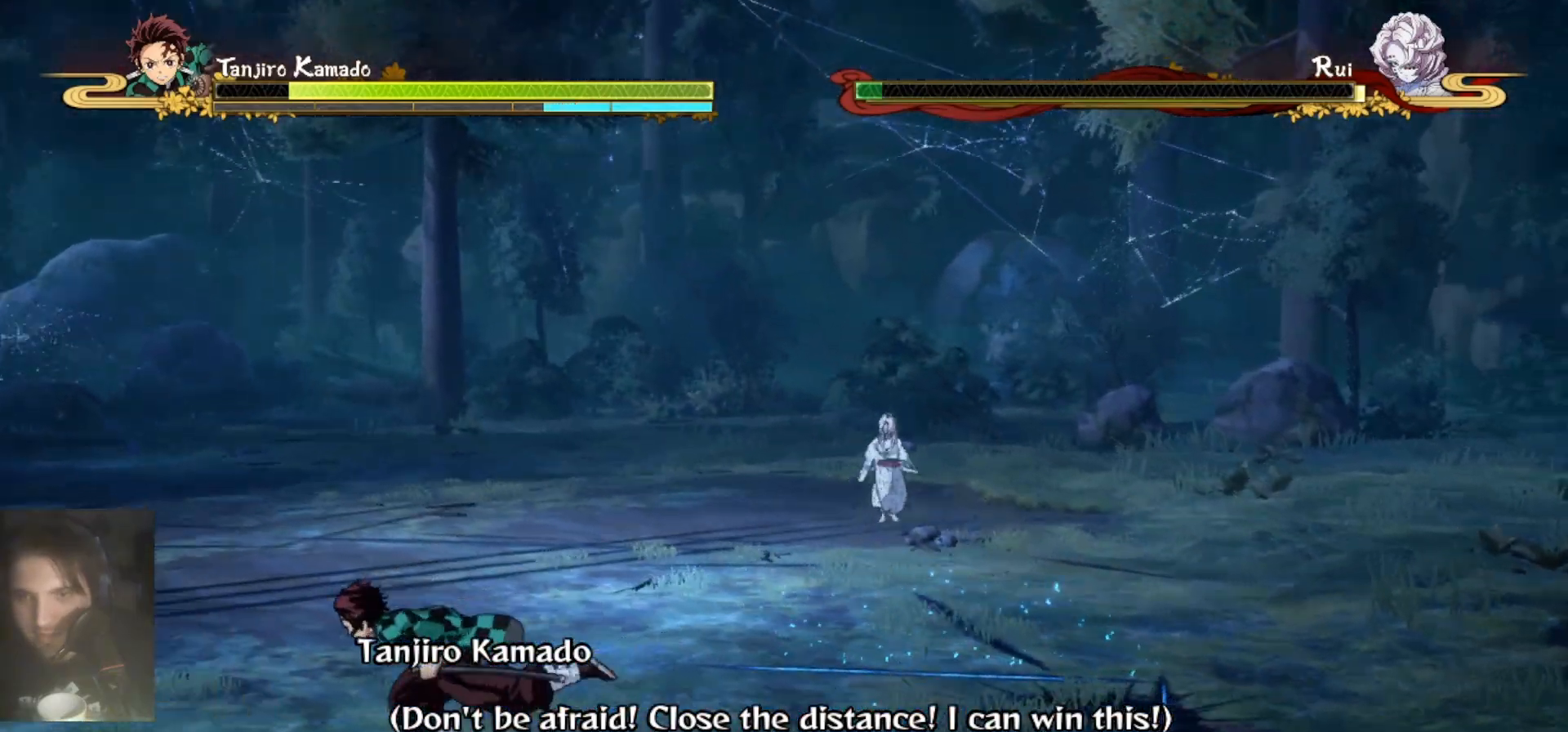
{"buttons": [], "left_stick": "left", "right_stick": "center", "events": []}
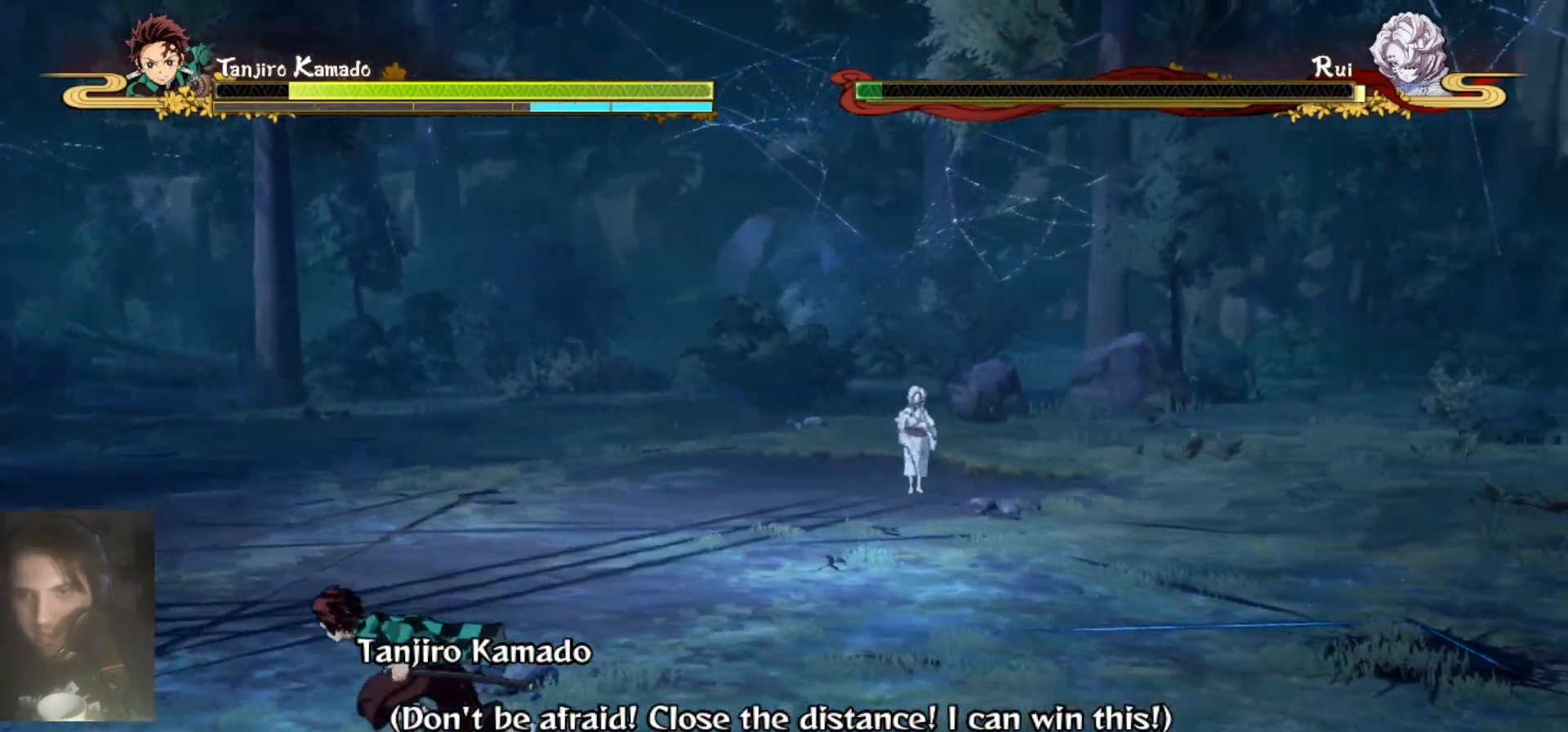
{"buttons": [], "left_stick": "left", "right_stick": "center", "events": [[100, "left_stick", "center"], [133, "B", "down"], [233, "B", "up"], [333, "B", "down"], [400, "B", "up"], [467, "left_stick", "left"]]}
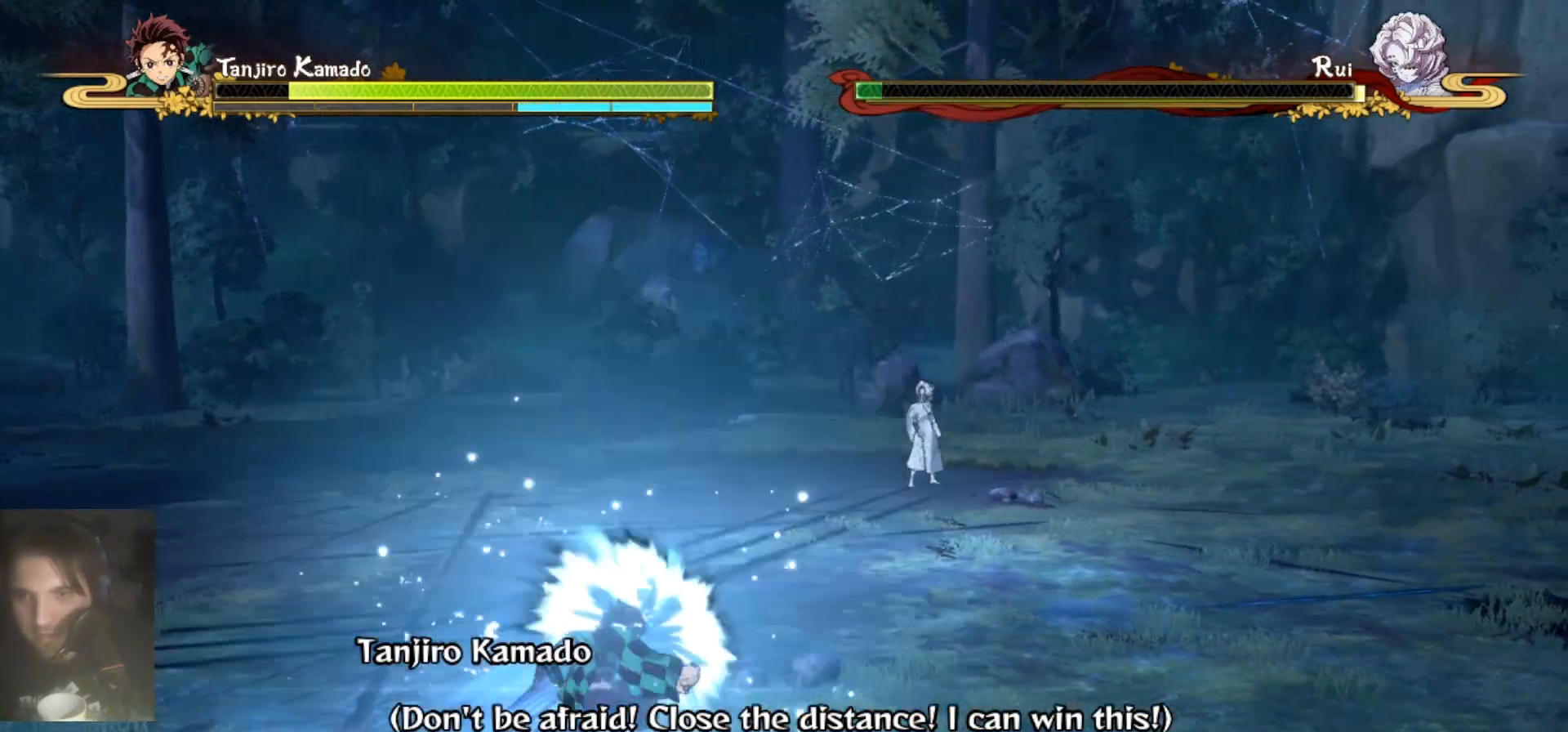
{"buttons": [], "left_stick": "center", "right_stick": "center", "events": [[167, "L2", "down"], [233, "L2", "up"], [300, "L2", "down"], [400, "L2", "up"], [500, "left_stick", "center"]]}
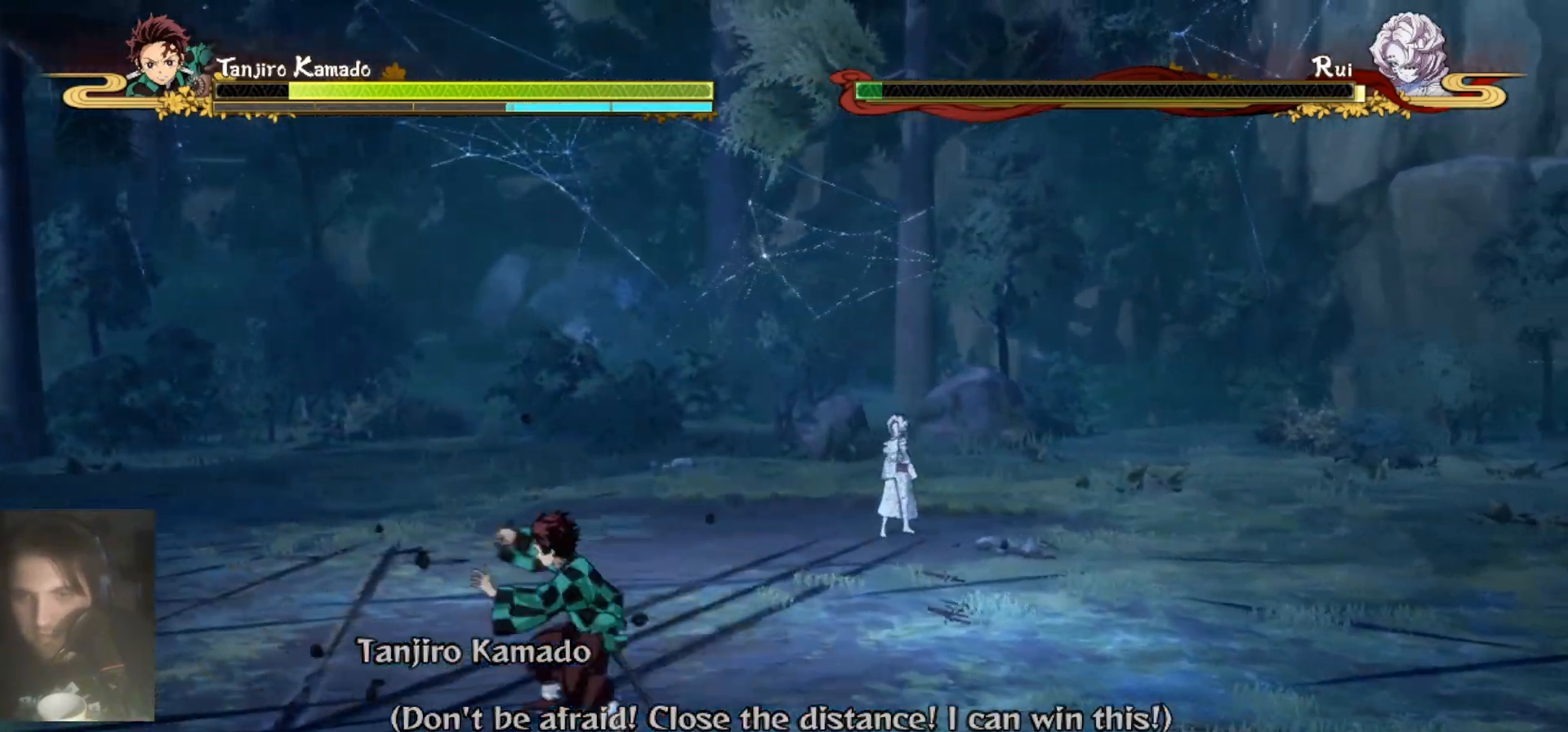
{"buttons": [], "left_stick": "center", "right_stick": "center", "events": [[33, "B", "down"], [133, "B", "up"], [200, "B", "down"], [300, "B", "up"], [367, "B", "down"], [467, "B", "up"]]}
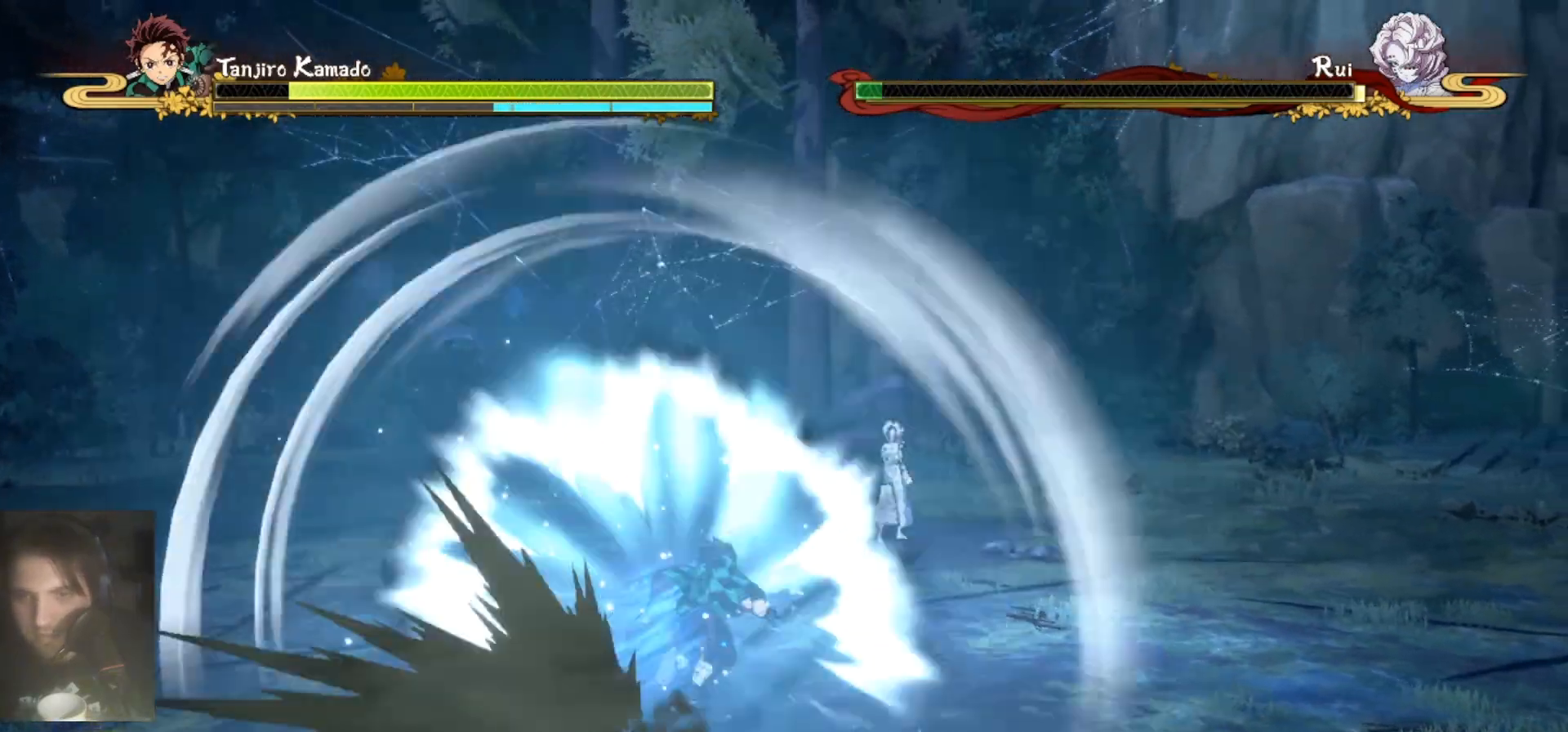
{"buttons": [], "left_stick": "center", "right_stick": "center", "events": [[400, "X", "down"], [467, "X", "up"]]}
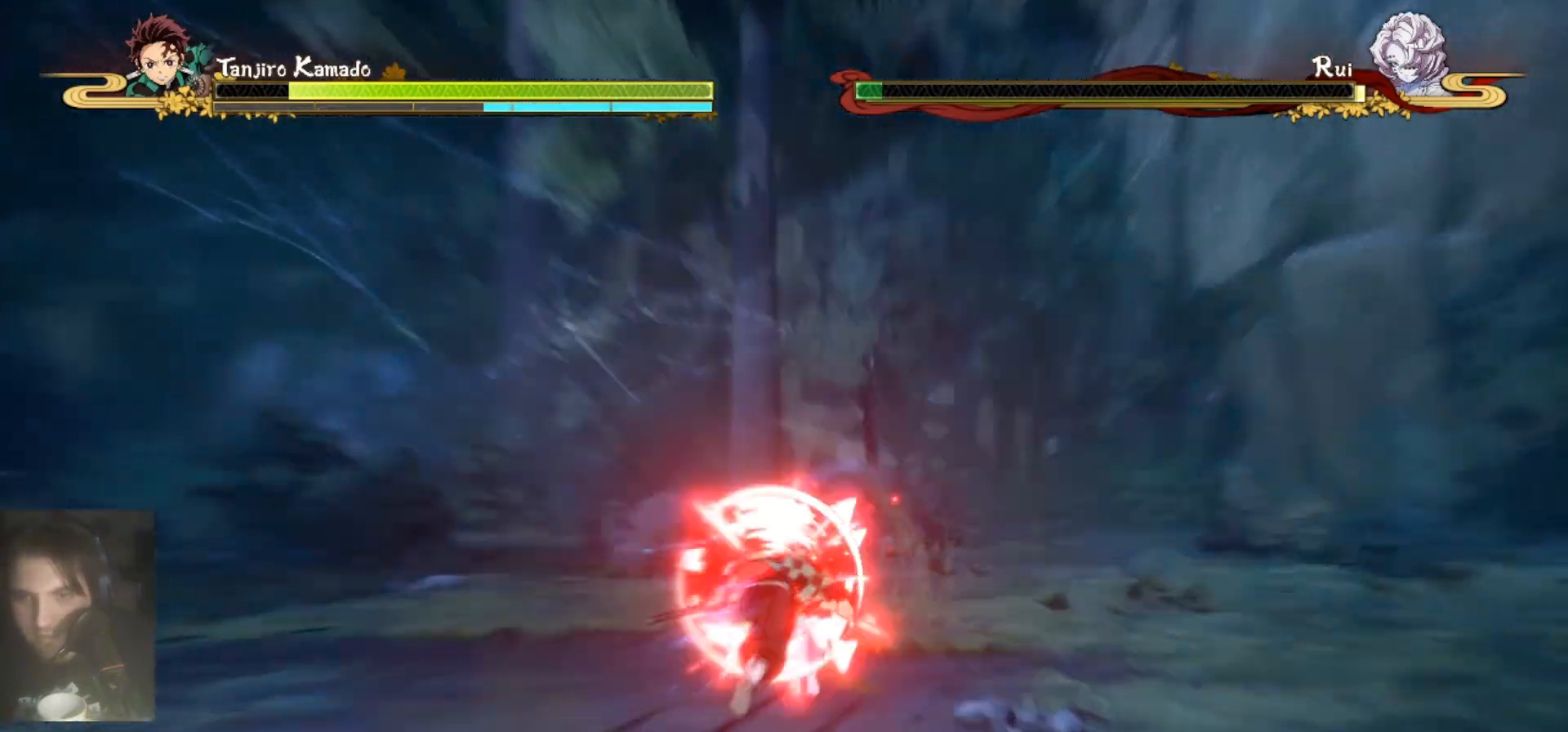
{"buttons": [], "left_stick": "center", "right_stick": "center", "events": []}
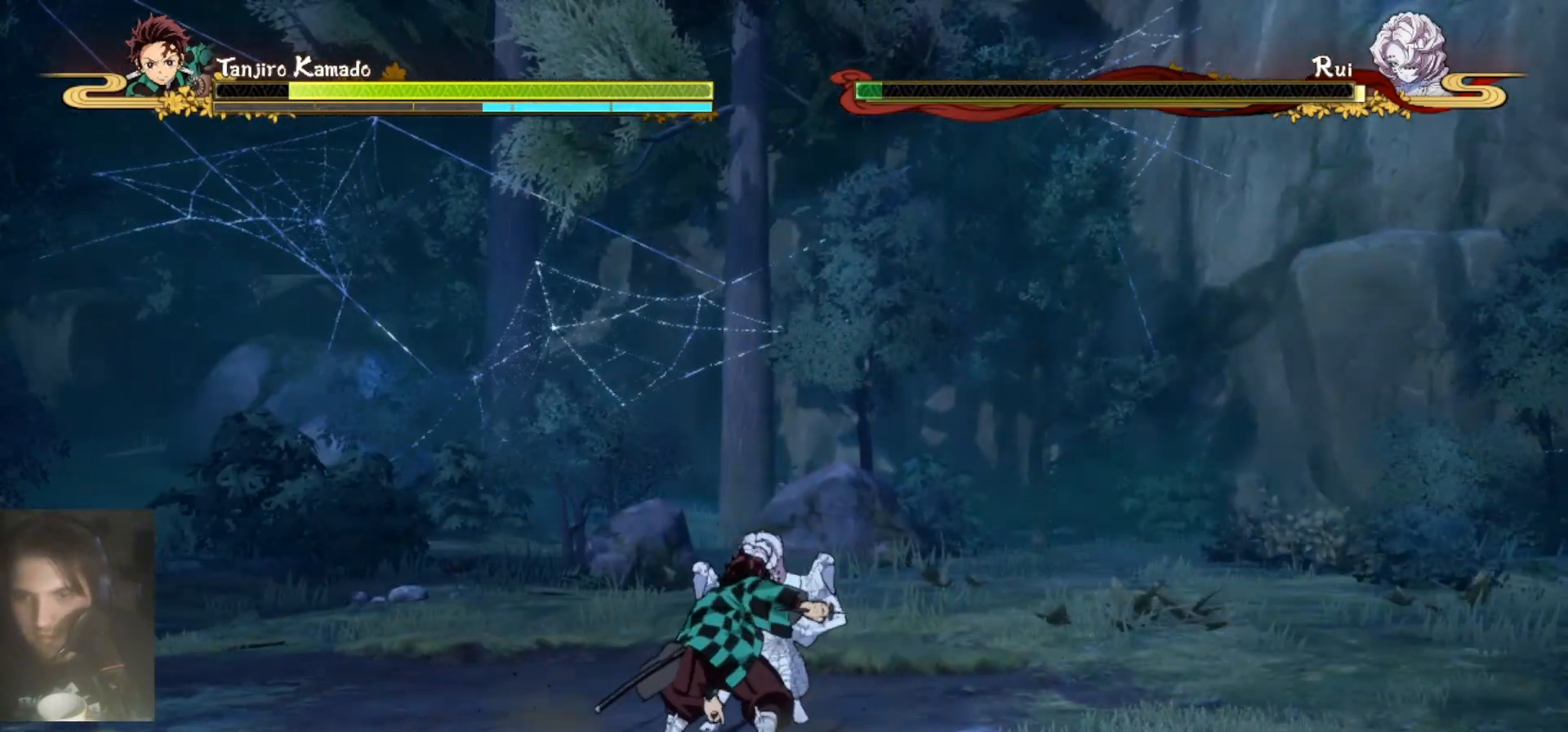
{"buttons": [], "left_stick": "center", "right_stick": "center", "events": [[233, "left_stick", "up"], [467, "left_stick", "center"]]}
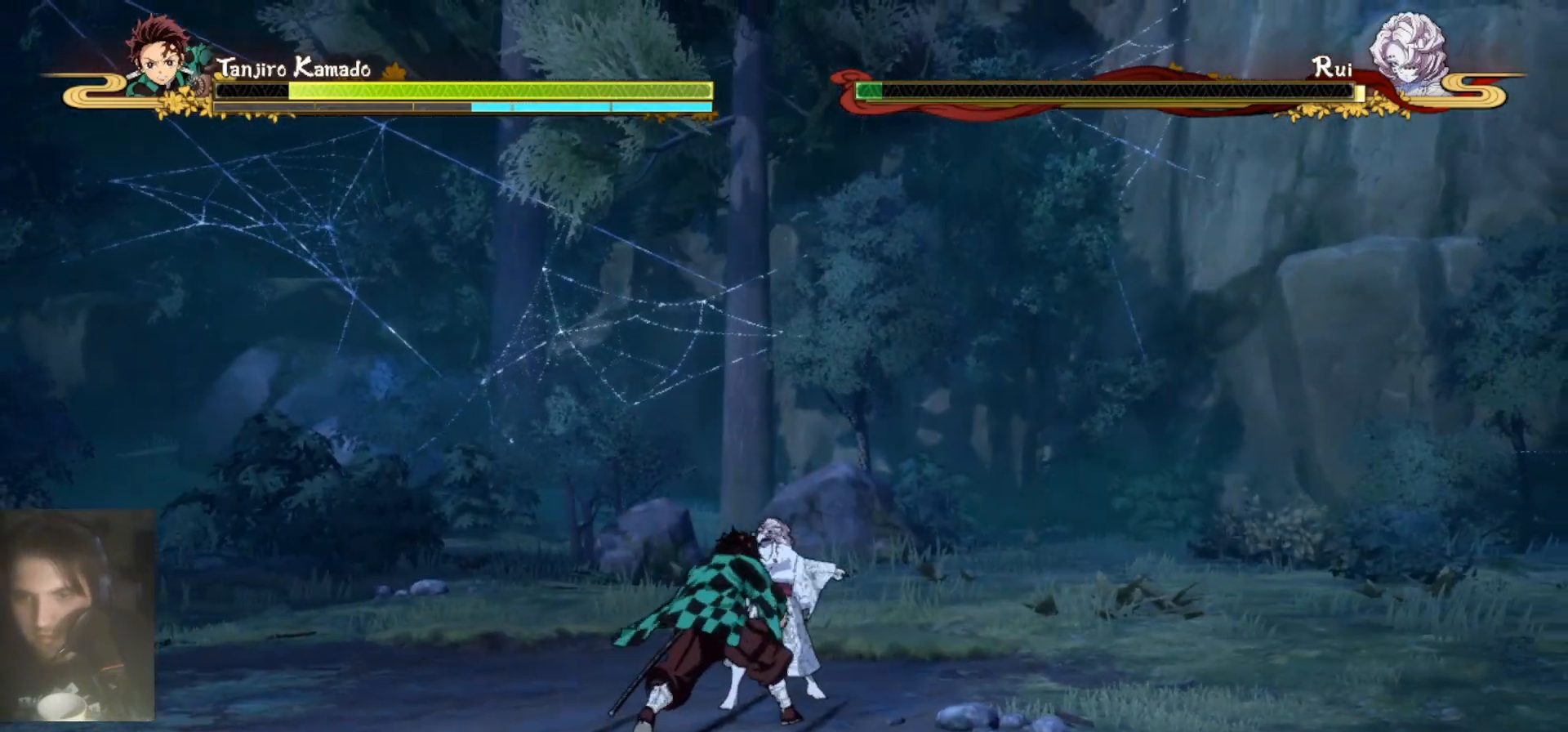
{"buttons": [], "left_stick": "center", "right_stick": "center", "events": [[200, "A", "down"], [333, "A", "up"]]}
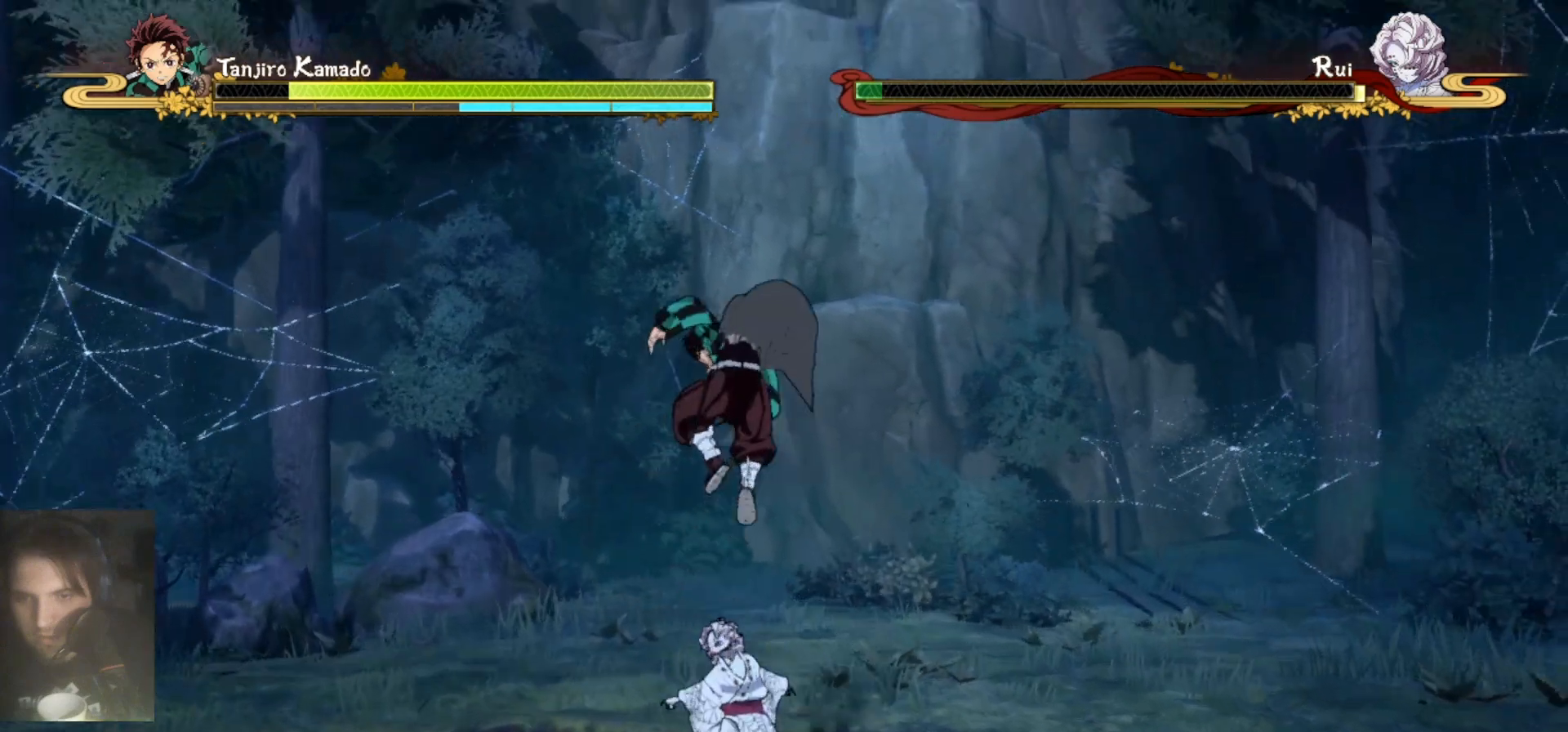
{"buttons": ["X"], "left_stick": "center", "right_stick": "center", "events": [[200, "X", "down"], [333, "X", "up"], [400, "X", "down"]]}
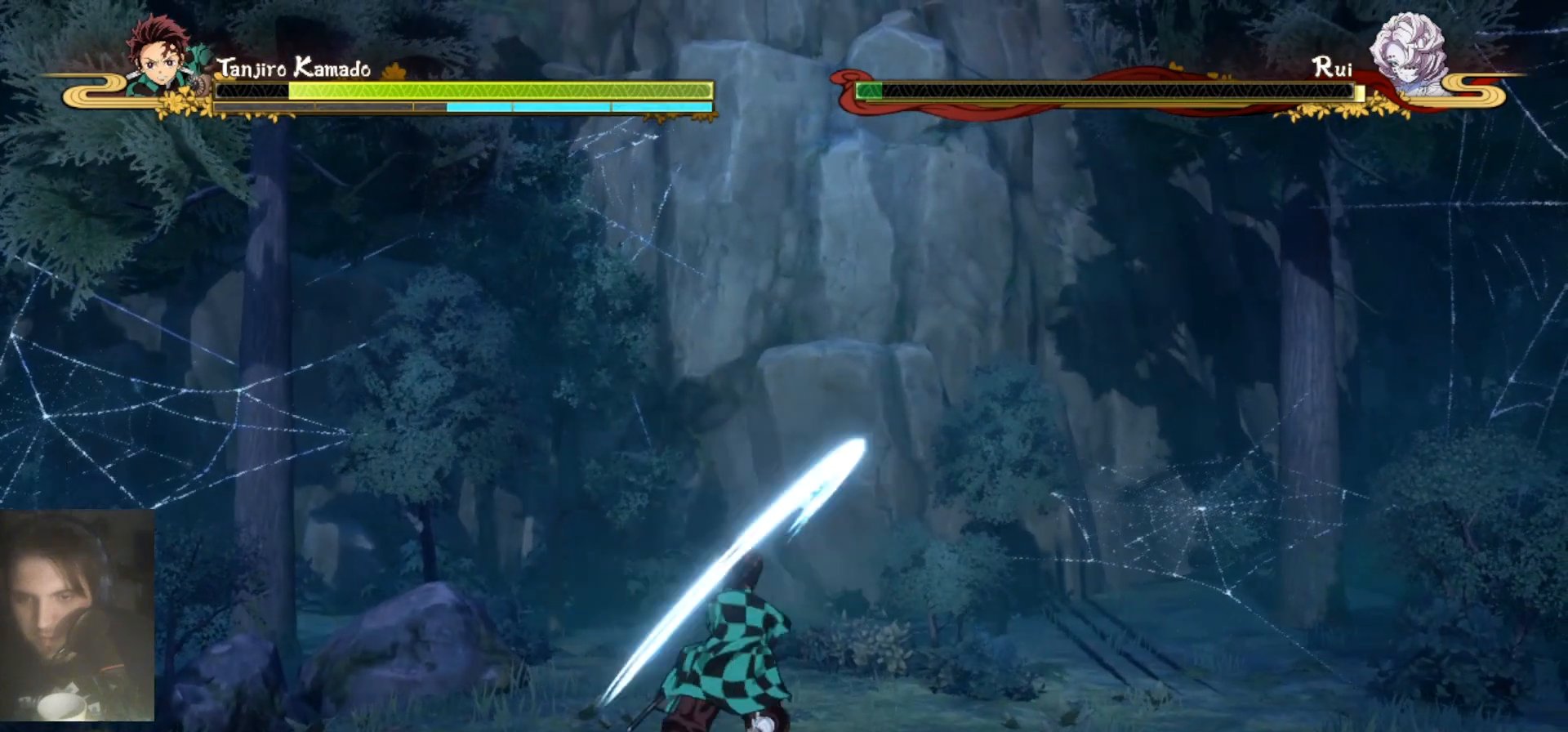
{"buttons": [], "left_stick": "center", "right_stick": "center", "events": [[33, "X", "up"], [133, "X", "down"], [267, "X", "up"], [300, "X", "down"], [467, "X", "up"]]}
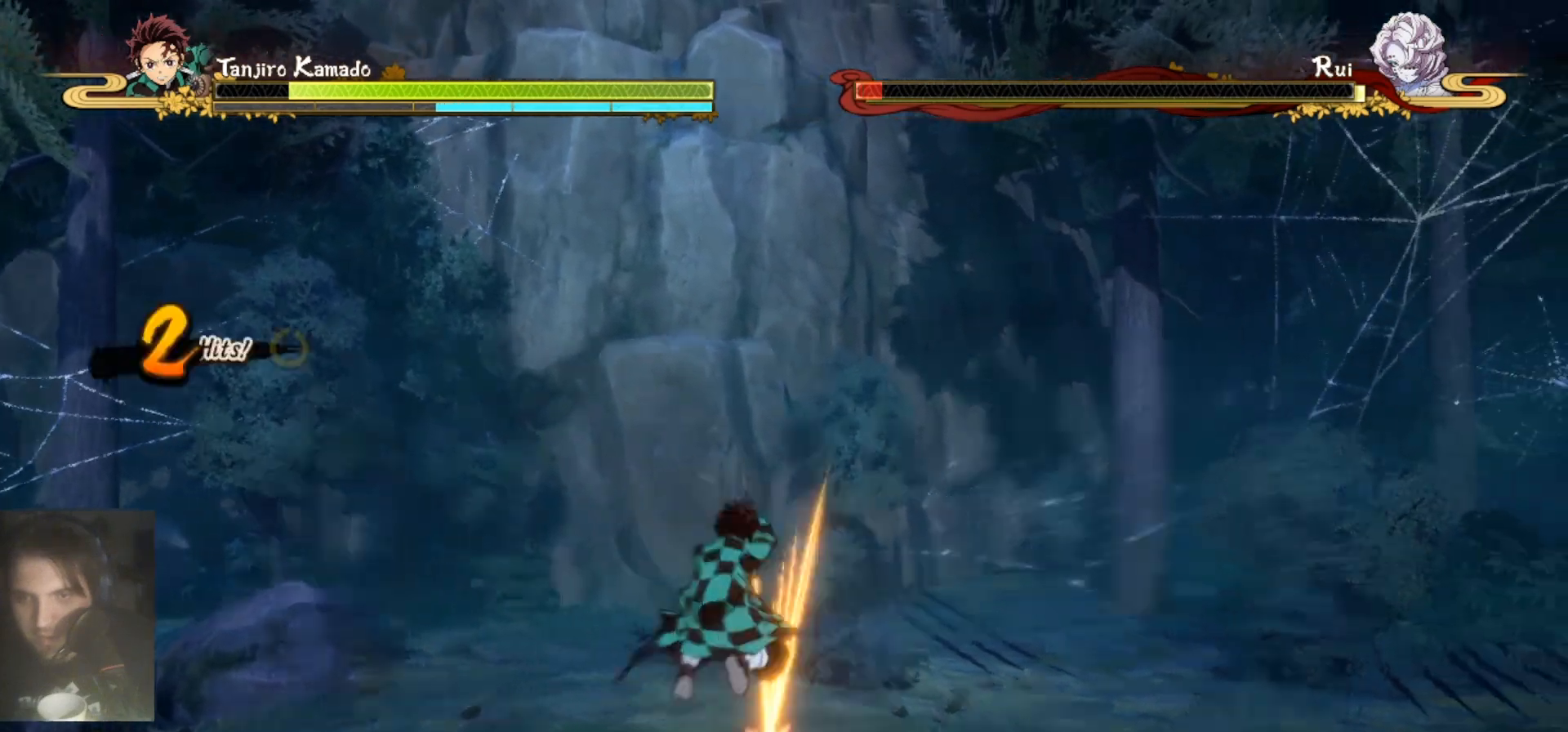
{"buttons": [], "left_stick": "center", "right_stick": "center", "events": []}
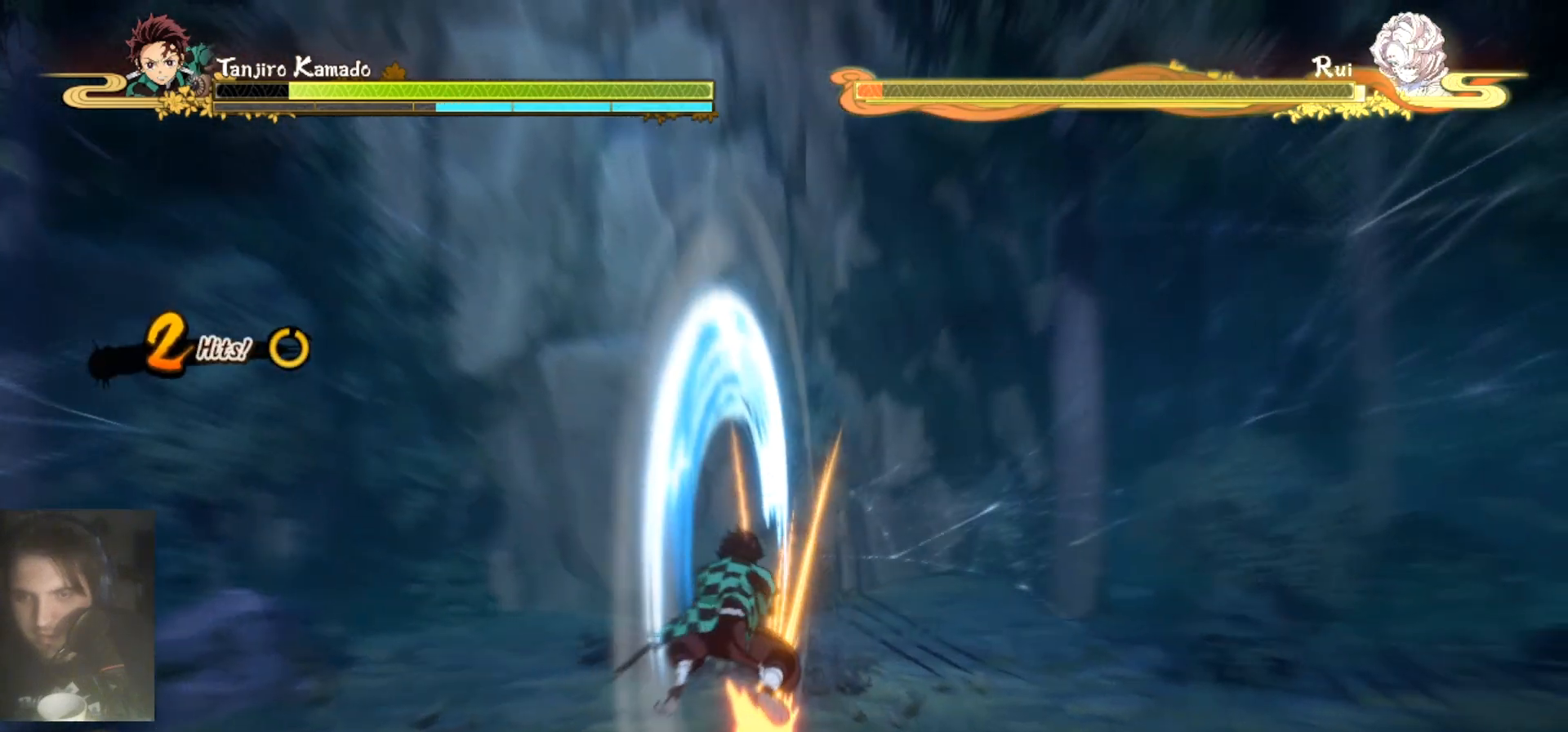
{"buttons": [], "left_stick": "center", "right_stick": "center", "events": []}
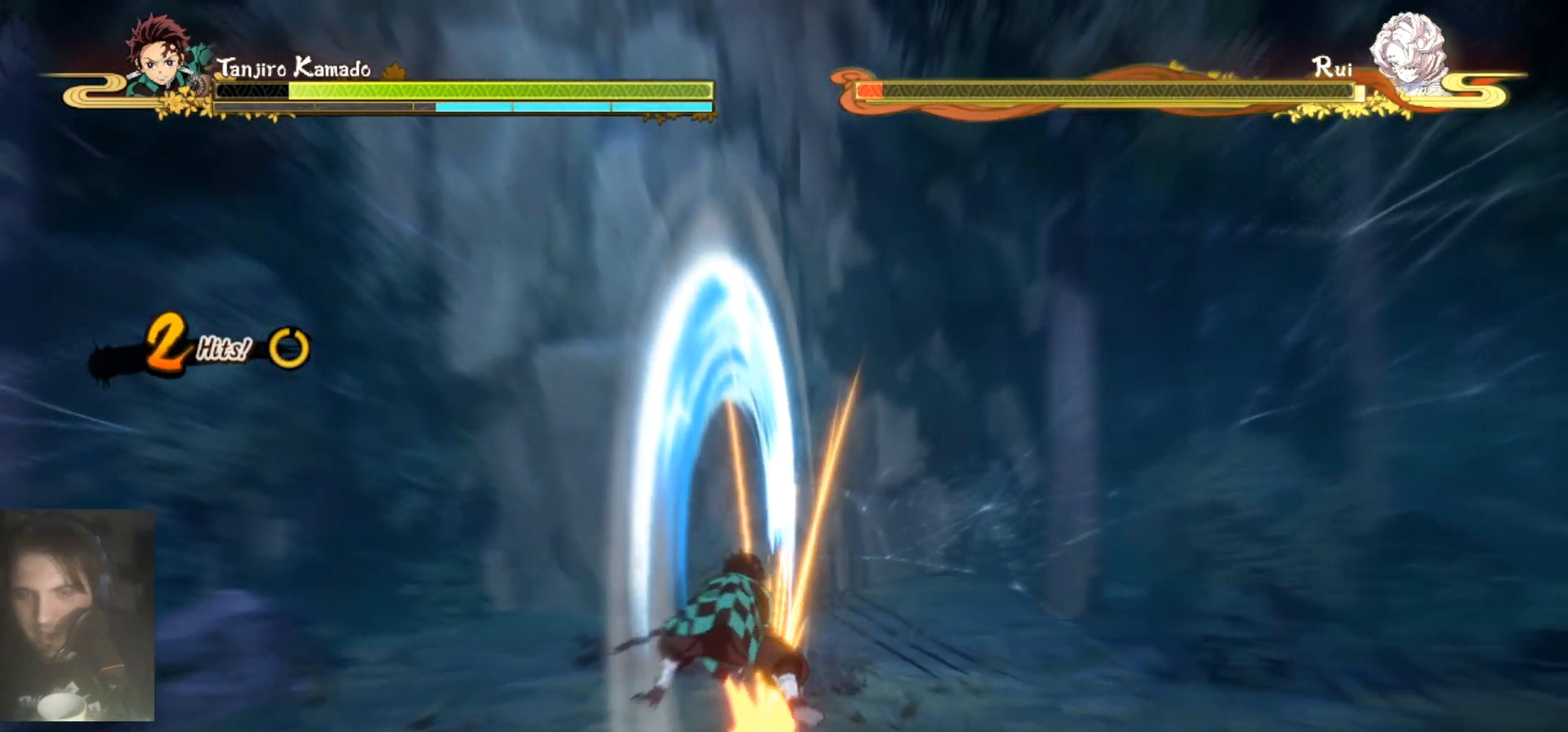
{"buttons": [], "left_stick": "center", "right_stick": "center", "events": []}
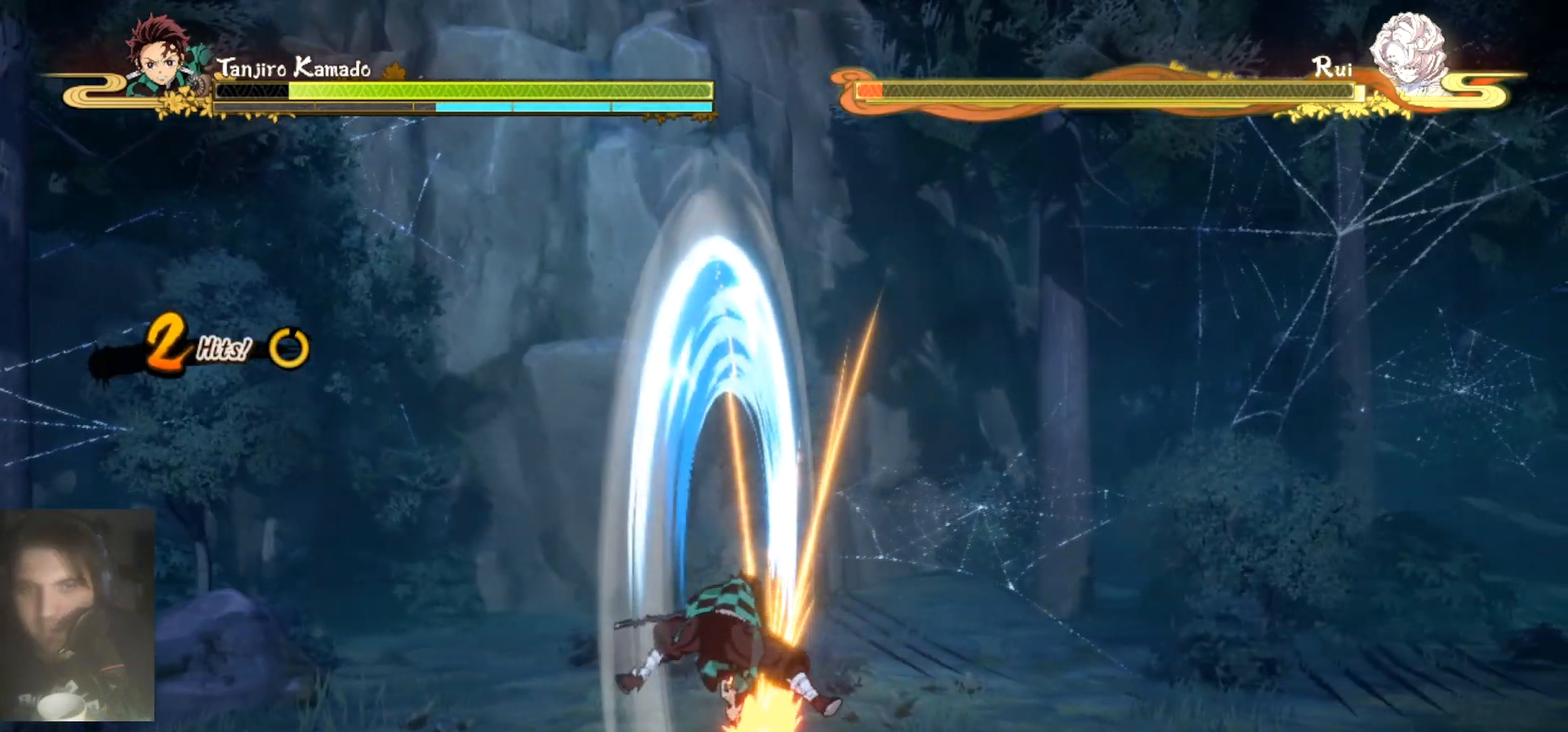
{"buttons": [], "left_stick": "center", "right_stick": "center", "events": []}
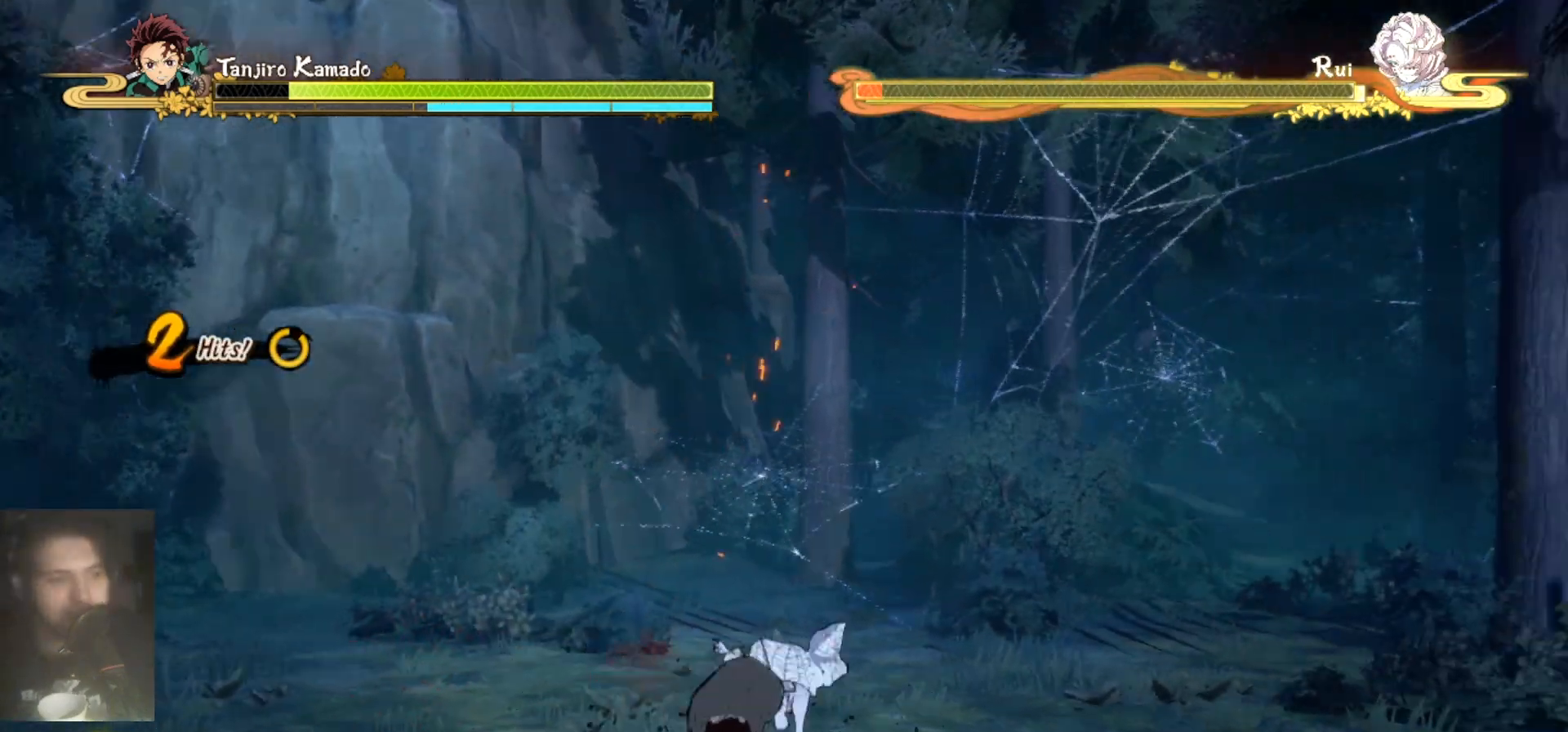
{"buttons": [], "left_stick": "center", "right_stick": "center", "events": []}
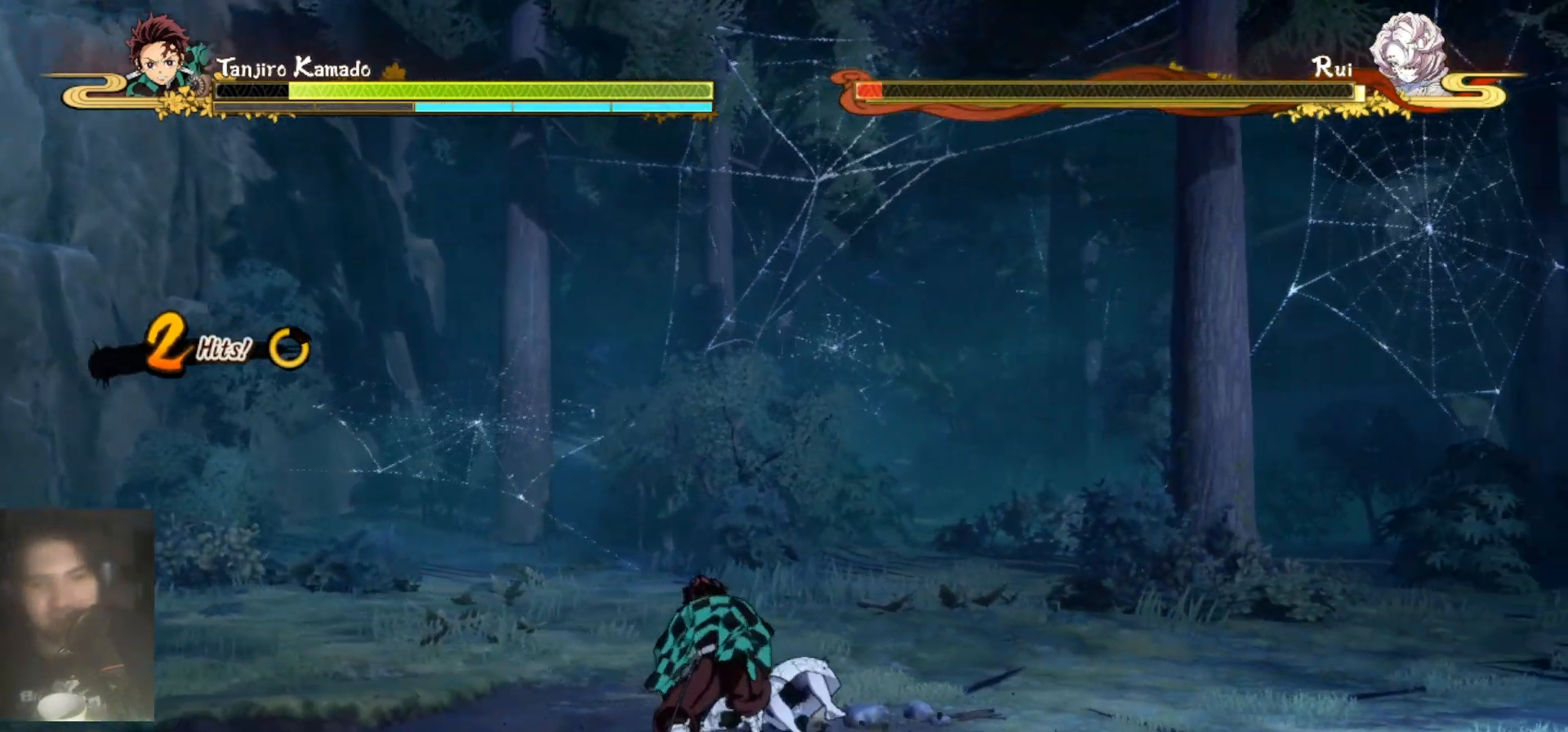
{"buttons": [], "left_stick": "center", "right_stick": "center", "events": []}
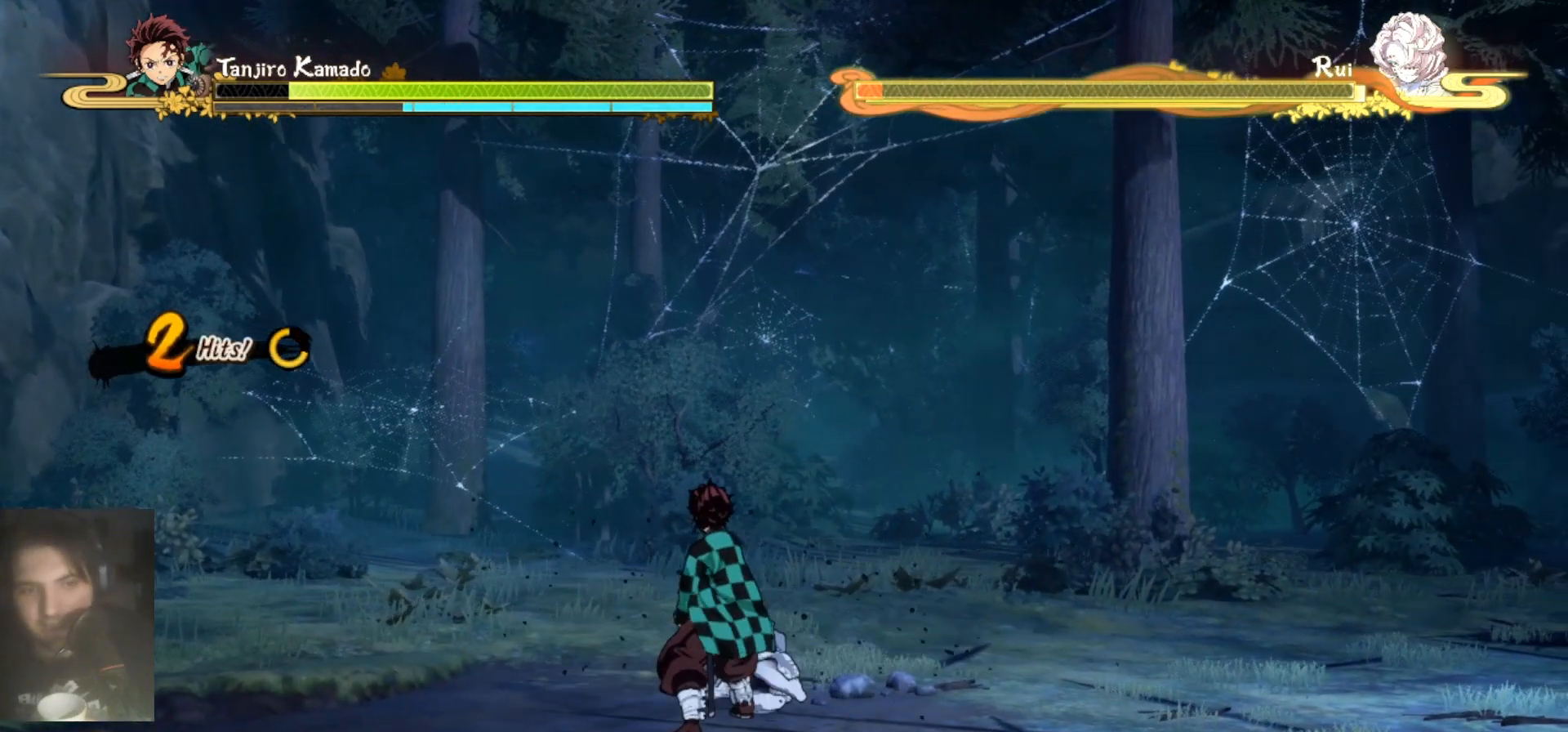
{"buttons": [], "left_stick": "center", "right_stick": "center", "events": []}